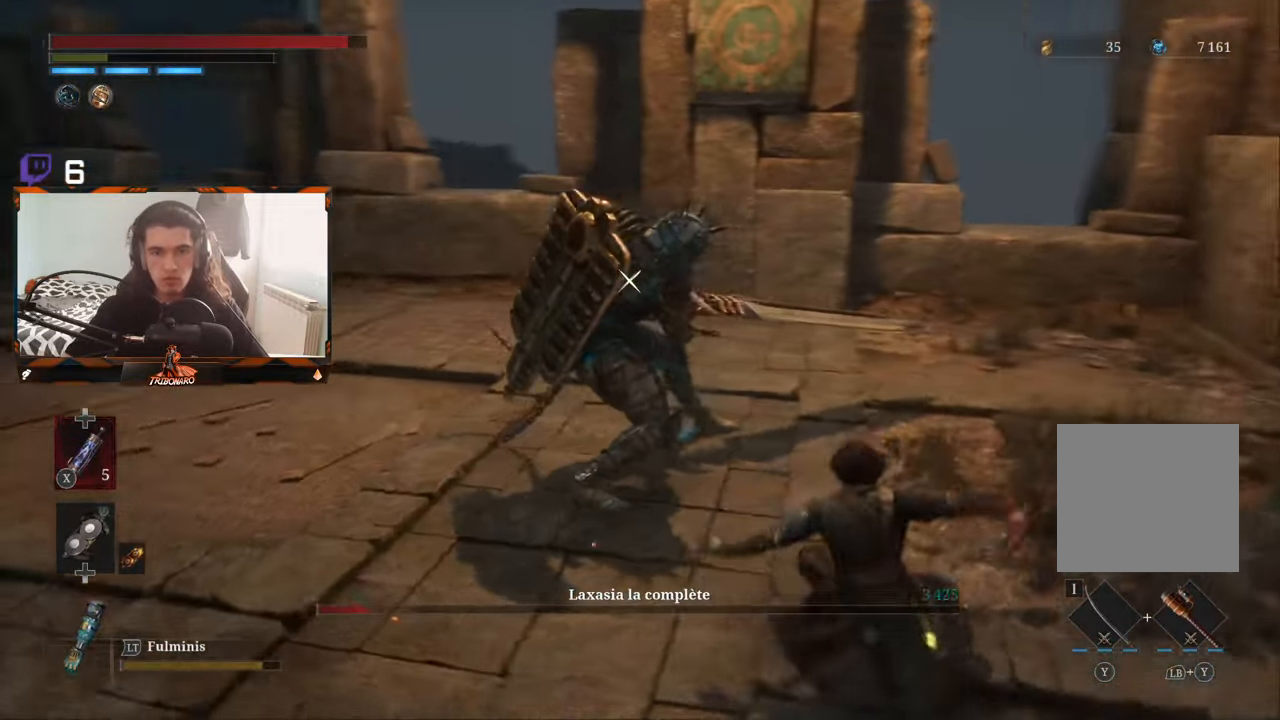
Gameplay with a controller (Xbox layout); each line is a JSON object with the inputs held at the frame after it. "events" lists button and stick changes between this image and that frame as [ms after this image, input, new state], when the widget could be followed in between.
{"buttons": ["R1"], "left_stick": "up", "right_stick": "center", "events": [[84, "R1", "down"], [167, "R1", "up"], [250, "R1", "down"], [334, "R1", "up"], [466, "R1", "down"]]}
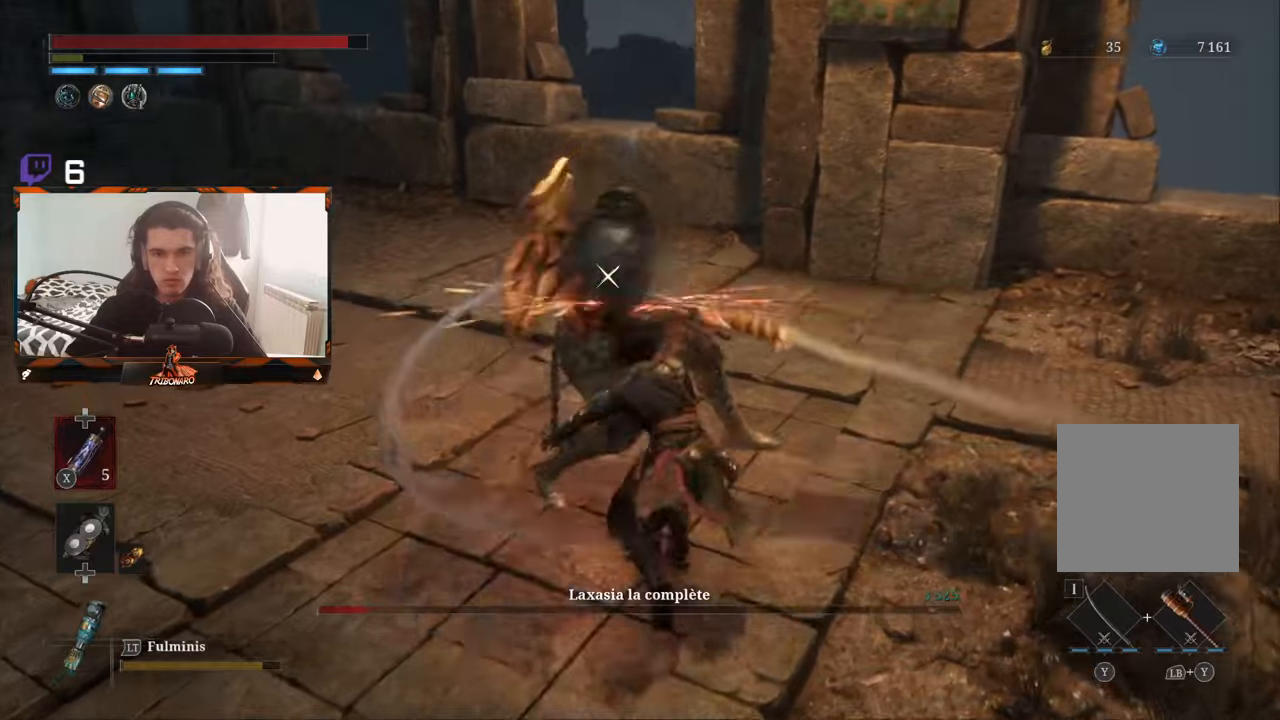
{"buttons": ["R1"], "left_stick": "up", "right_stick": "center", "events": [[66, "R1", "up"], [133, "R1", "down"], [166, "left_stick", "center"], [216, "R1", "up"], [266, "R1", "down"], [266, "left_stick", "up"], [350, "R1", "up"], [416, "R1", "down"]]}
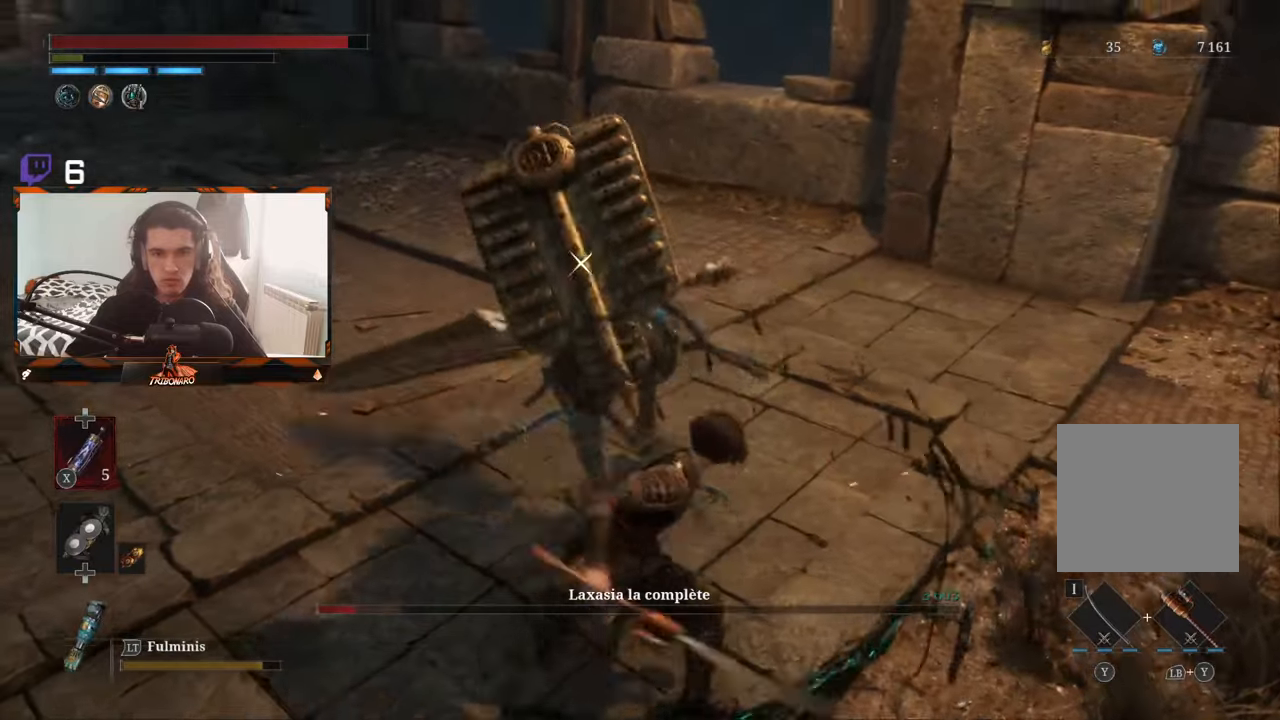
{"buttons": [], "left_stick": "up", "right_stick": "center", "events": [[16, "R1", "up"]]}
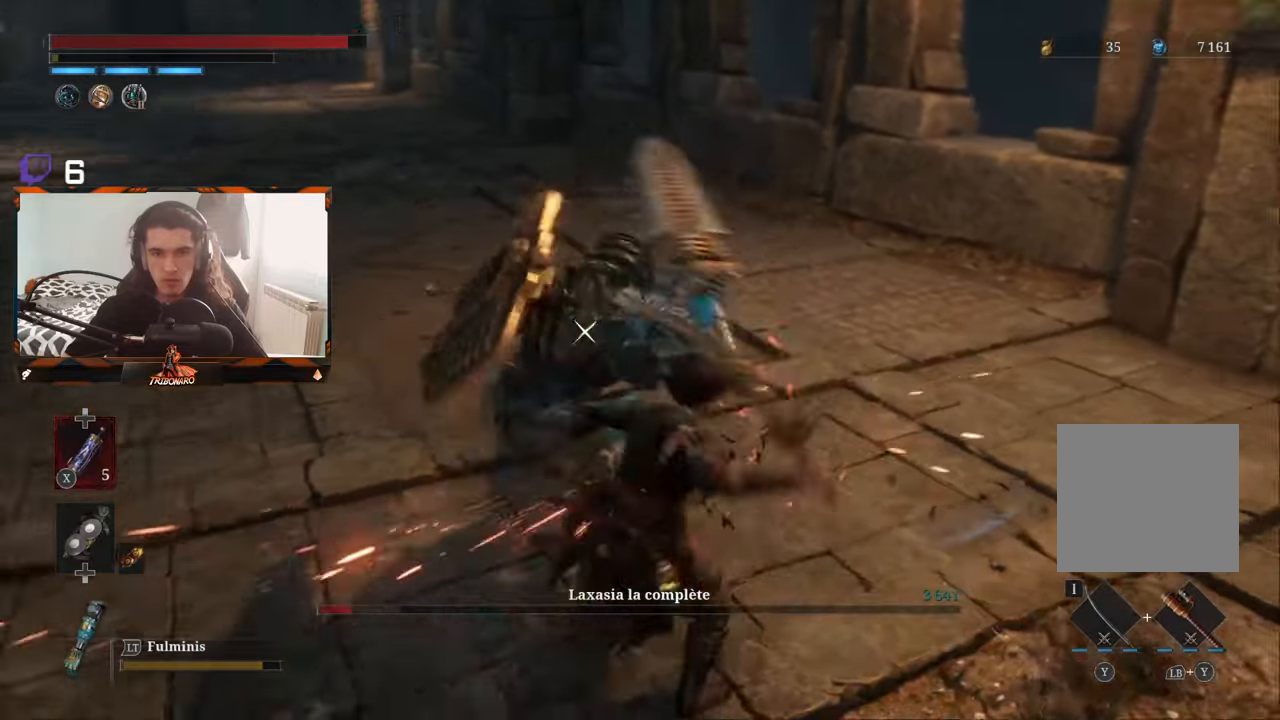
{"buttons": [], "left_stick": "up", "right_stick": "center", "events": [[133, "L1", "down"], [366, "L1", "up"]]}
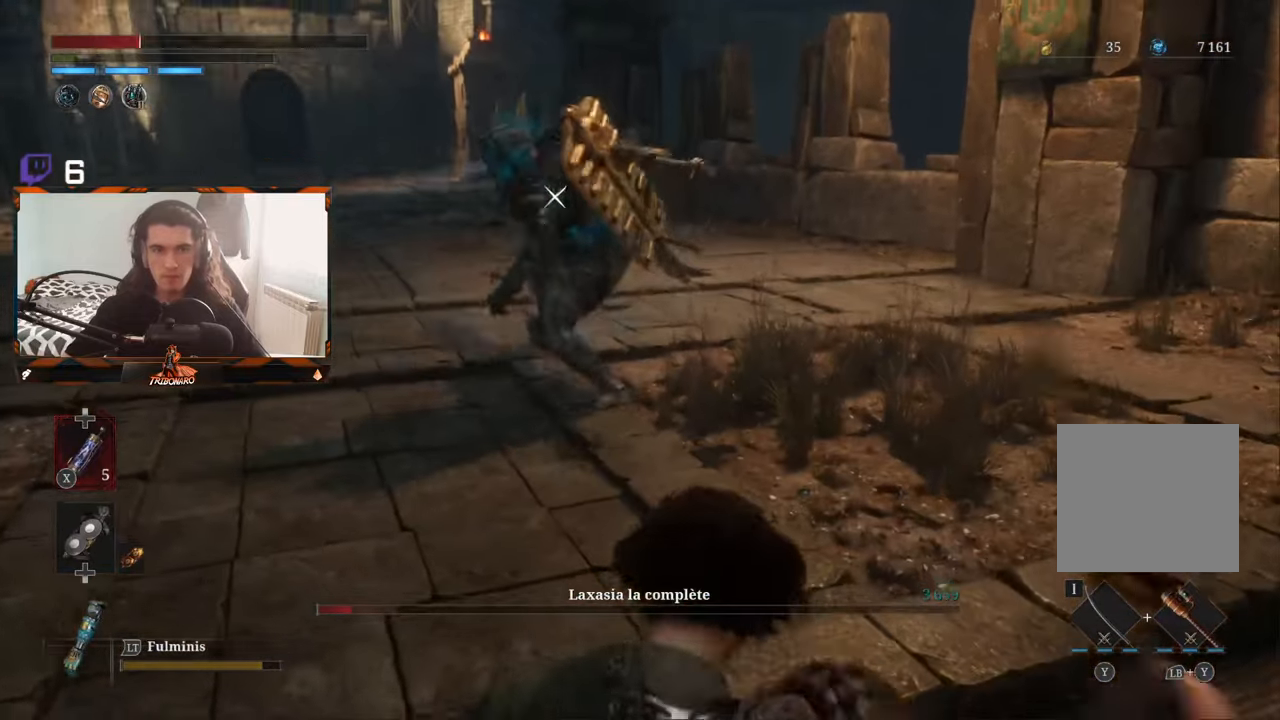
{"buttons": [], "left_stick": "up", "right_stick": "center", "events": [[83, "B", "down"], [150, "B", "up"]]}
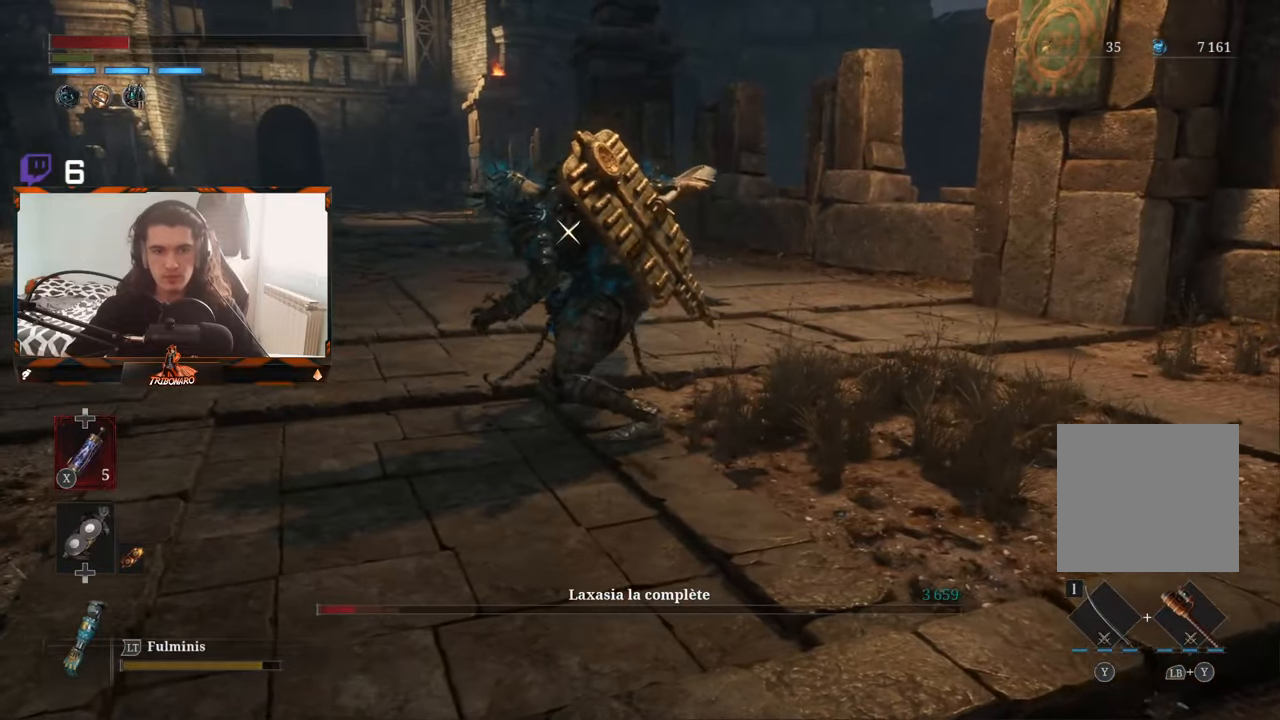
{"buttons": [], "left_stick": "up", "right_stick": "center", "events": [[116, "X", "down"], [200, "X", "up"]]}
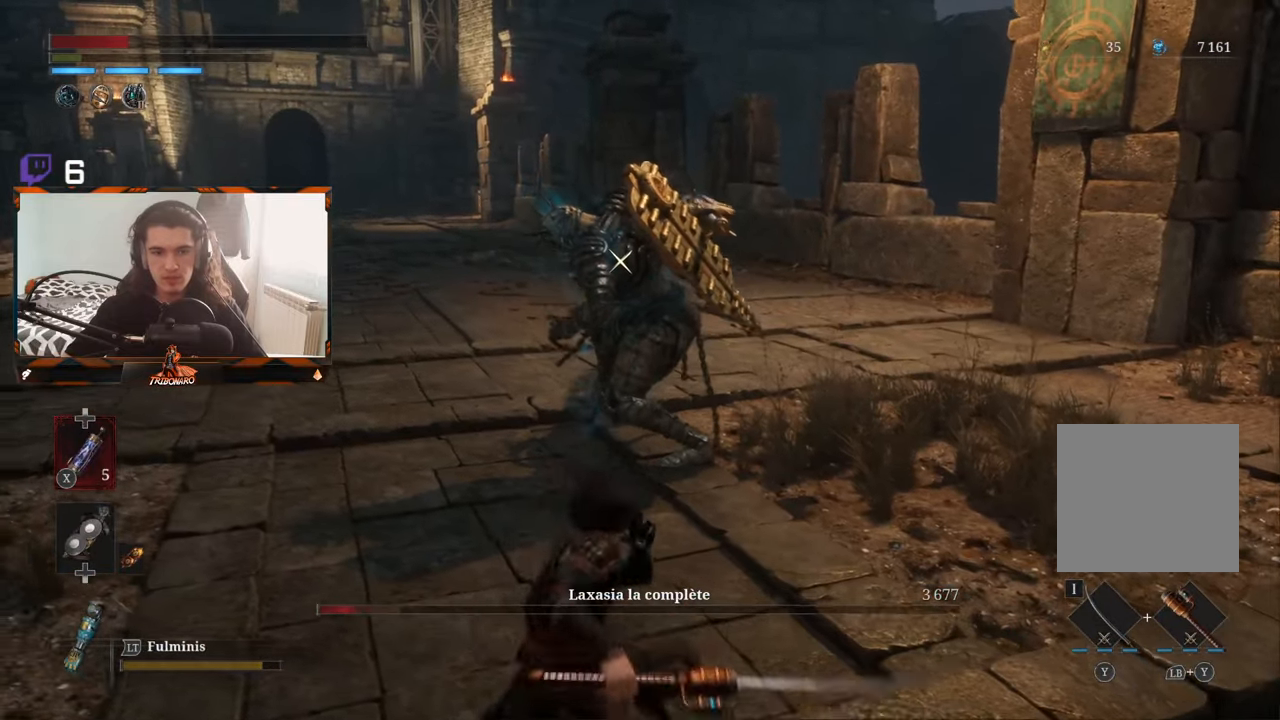
{"buttons": [], "left_stick": "up", "right_stick": "center", "events": [[283, "X", "down"], [366, "X", "up"]]}
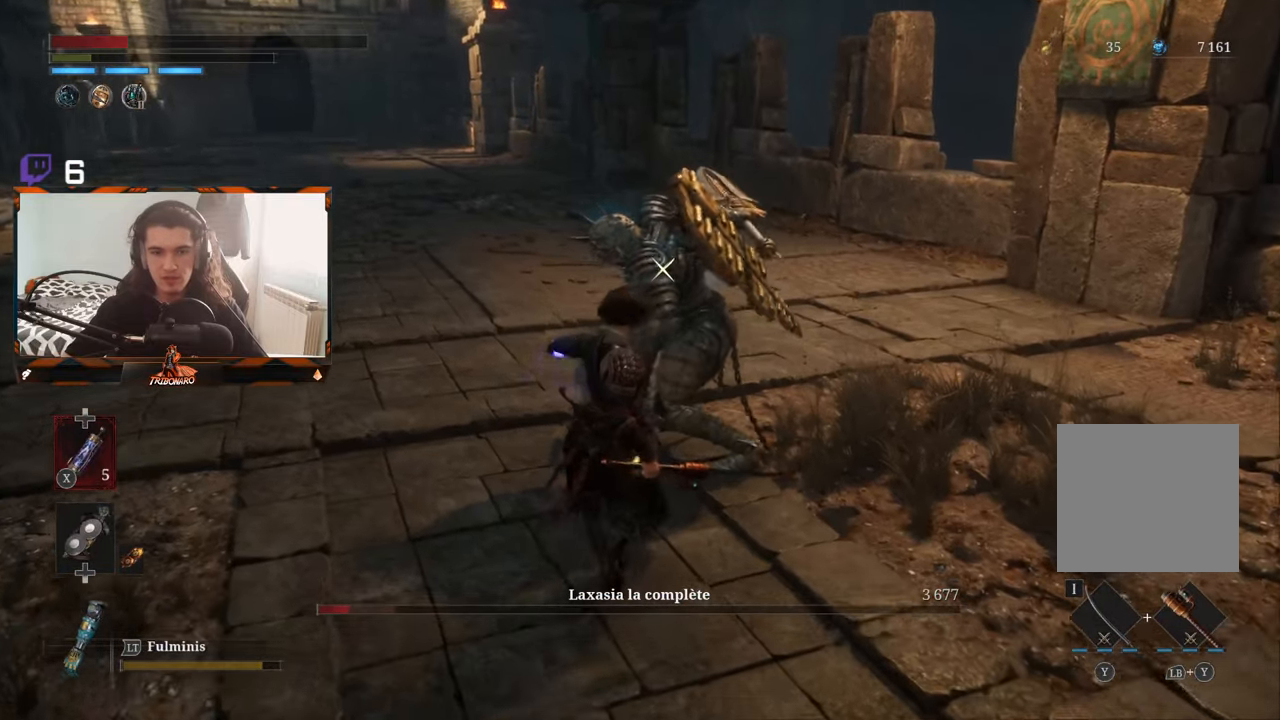
{"buttons": ["R1"], "left_stick": "up-left", "right_stick": "center", "events": [[150, "left_stick", "up-left"], [283, "R1", "down"], [400, "R1", "up"], [450, "R1", "down"]]}
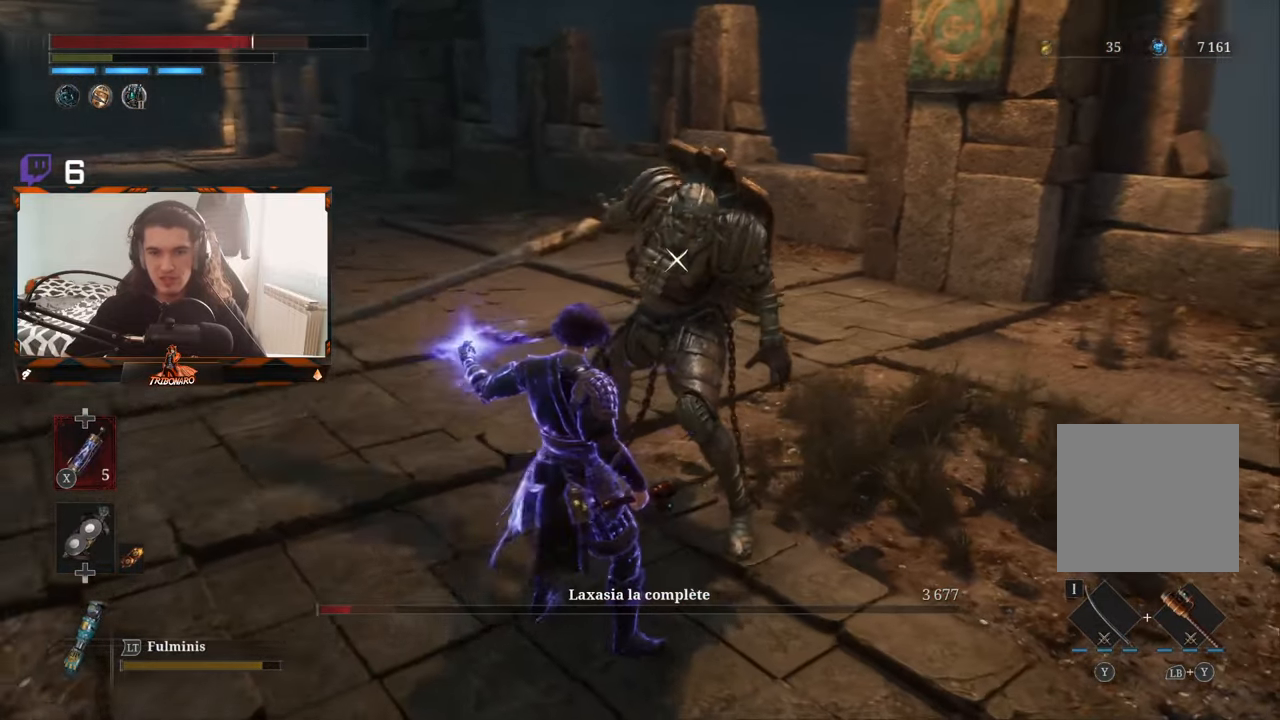
{"buttons": [], "left_stick": "center", "right_stick": "center", "events": [[33, "R1", "up"], [100, "R1", "down"], [183, "left_stick", "center"], [200, "R1", "up"], [250, "R1", "down"], [350, "R1", "up"]]}
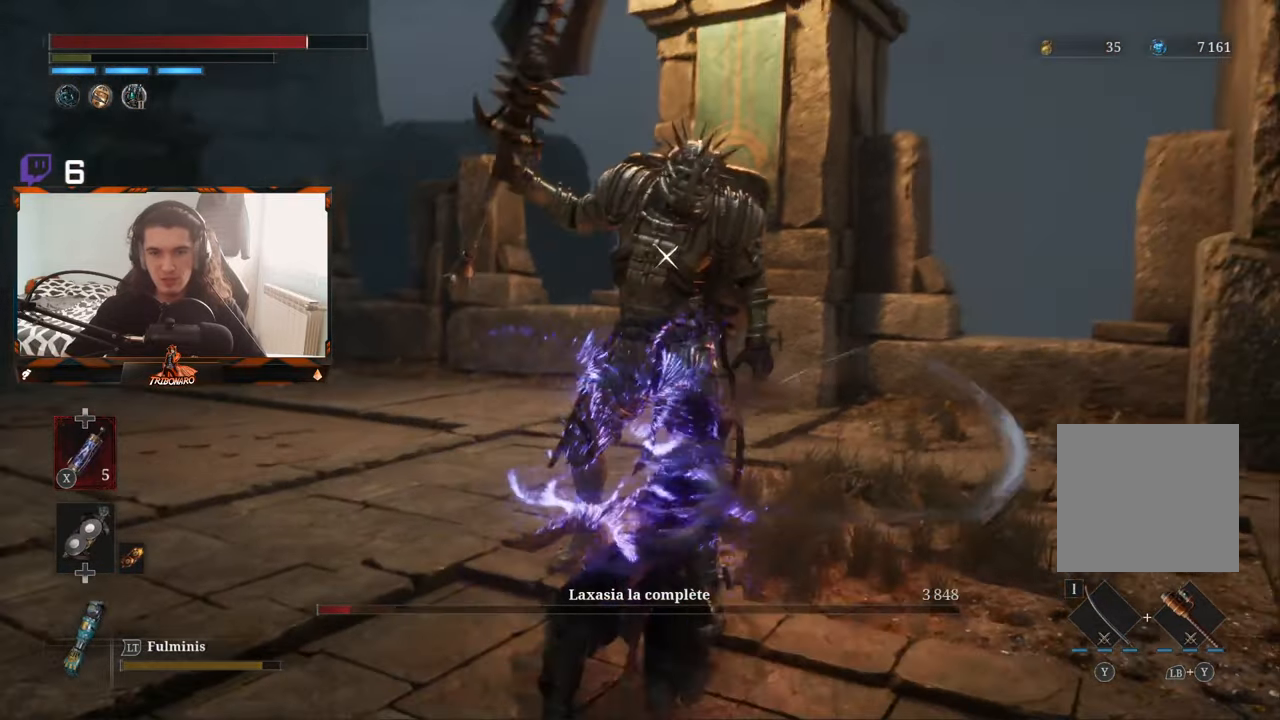
{"buttons": [], "left_stick": "center", "right_stick": "center", "events": [[100, "R1", "down"], [200, "R1", "up"], [283, "R1", "down"], [366, "R1", "up"], [400, "R1", "down"], [500, "R1", "up"]]}
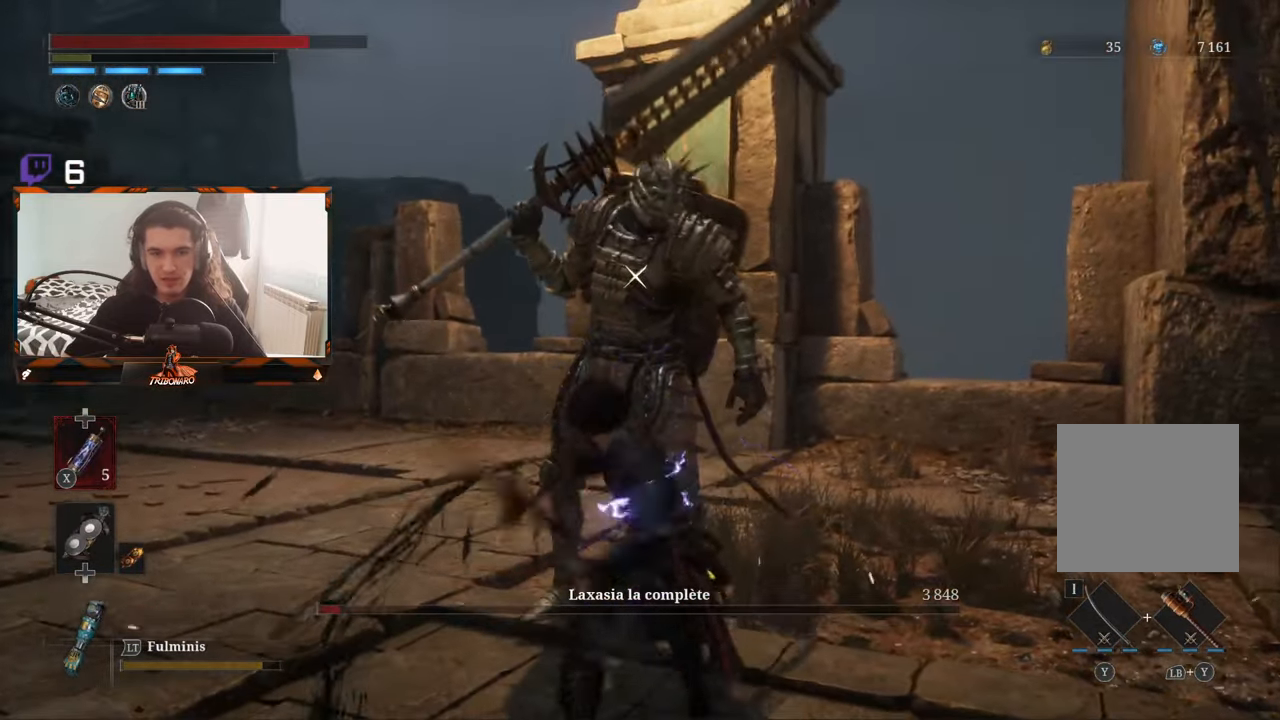
{"buttons": ["R1"], "left_stick": "center", "right_stick": "center", "events": [[66, "R1", "down"], [166, "R1", "up"], [250, "R1", "down"], [350, "R1", "up"], [416, "R1", "down"]]}
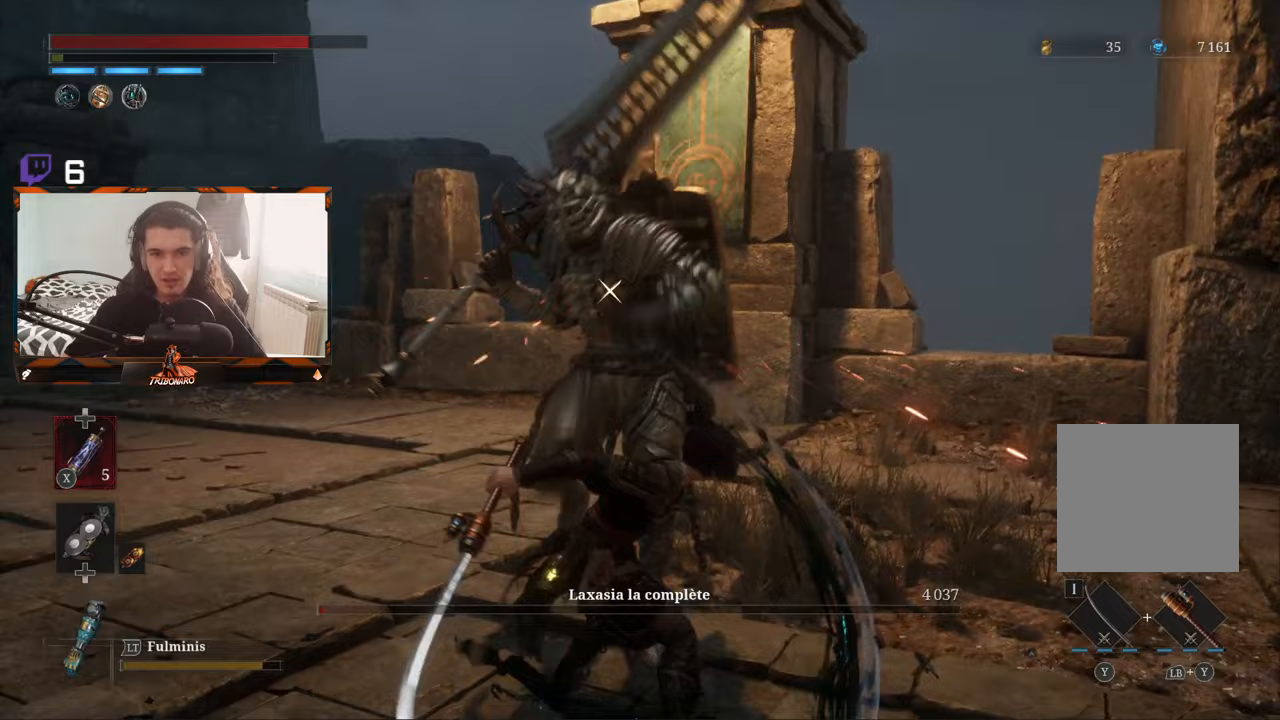
{"buttons": [], "left_stick": "up", "right_stick": "center", "events": [[17, "R1", "up"], [50, "left_stick", "up"], [83, "R1", "down"], [183, "R1", "up"], [250, "R1", "down"], [333, "R1", "up"], [367, "R1", "down"], [433, "L1", "down"], [500, "L1", "up"], [500, "R1", "up"]]}
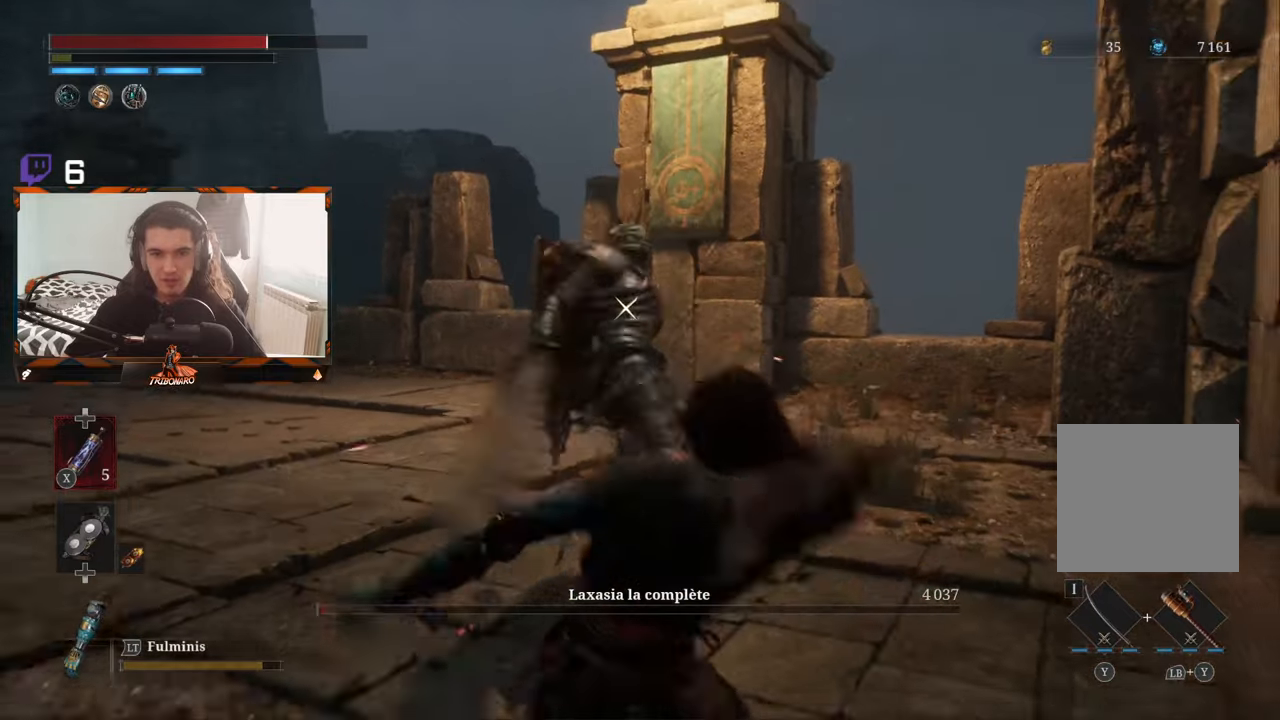
{"buttons": ["L1"], "left_stick": "up", "right_stick": "center", "events": [[417, "L1", "down"]]}
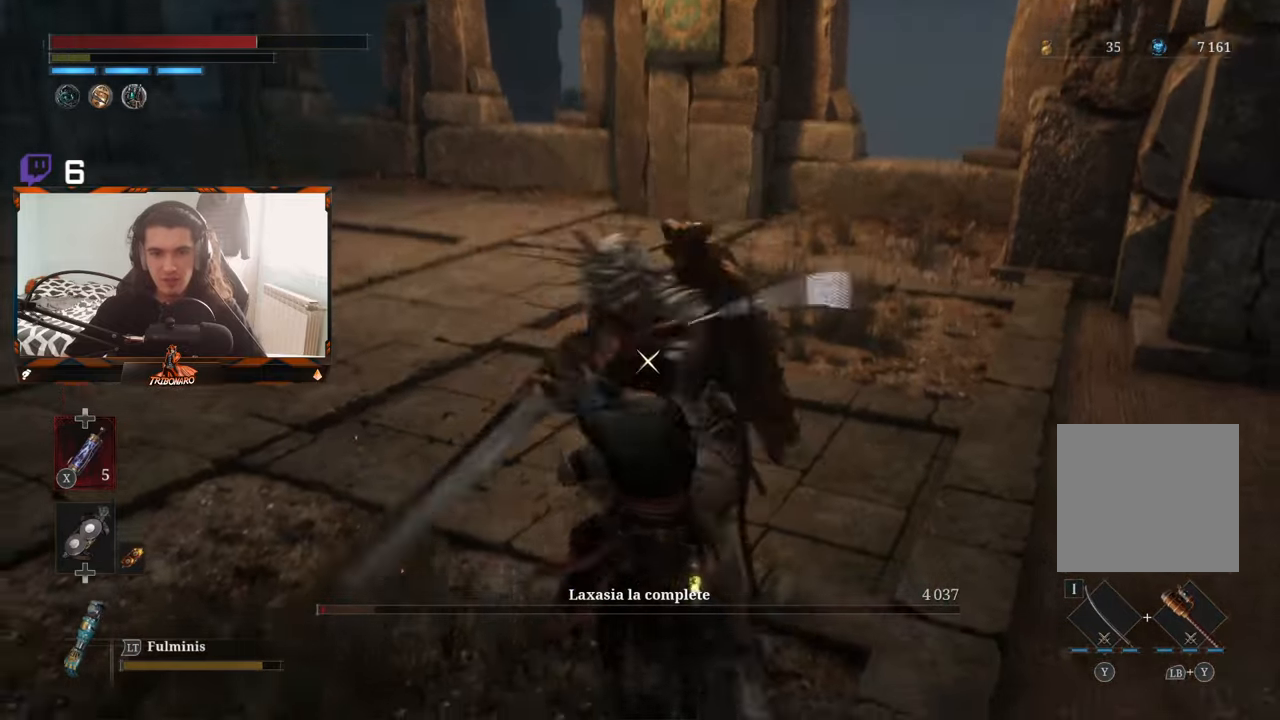
{"buttons": ["B"], "left_stick": "up", "right_stick": "center"}
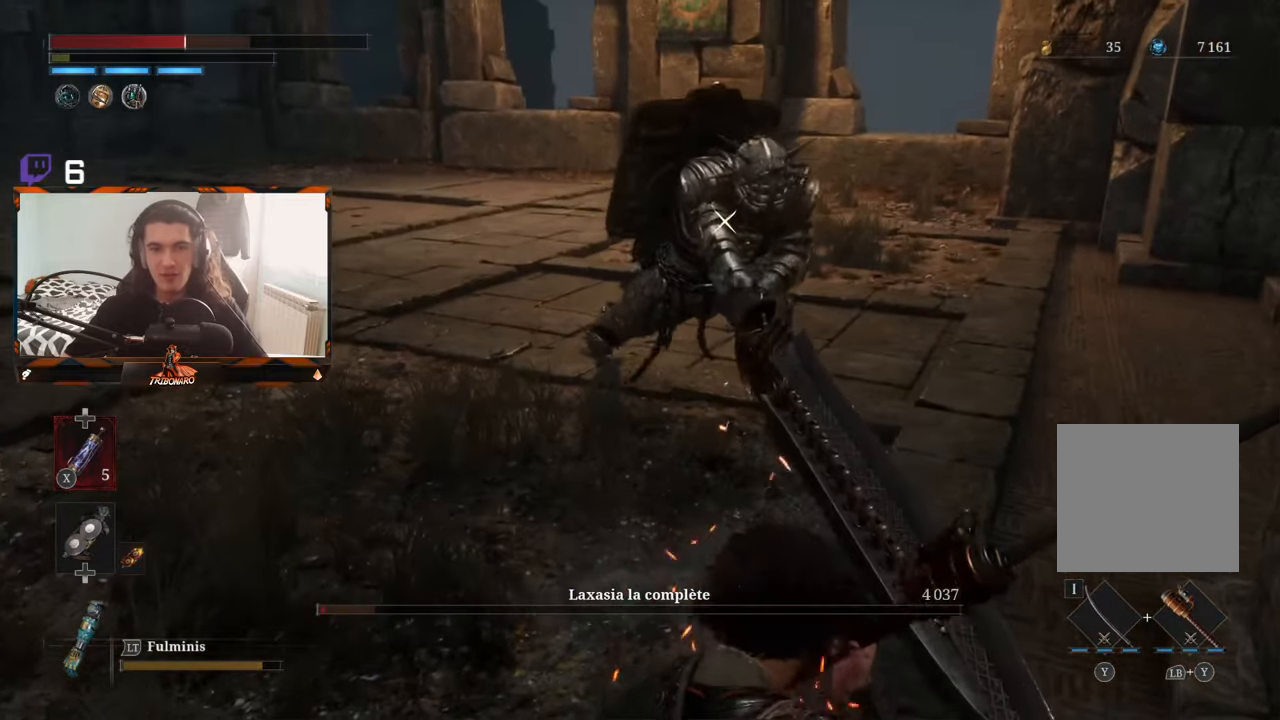
{"buttons": [], "left_stick": "up", "right_stick": "center", "events": [[50, "B", "up"], [117, "B", "down"], [183, "B", "up"]]}
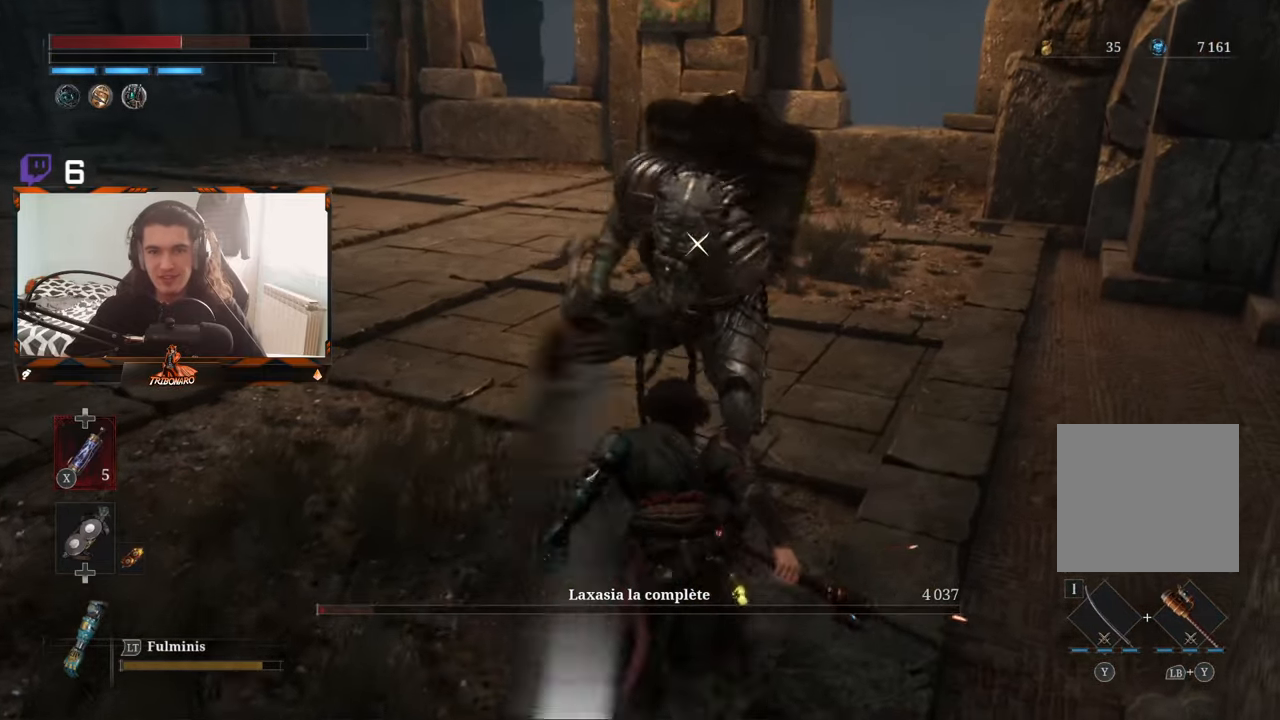
{"buttons": ["R1"], "left_stick": "up", "right_stick": "center", "events": [[50, "R1", "down"], [133, "R1", "up"], [183, "R1", "down"], [283, "R1", "up"], [333, "R1", "down"], [450, "R1", "up"], [467, "R1", "down"]]}
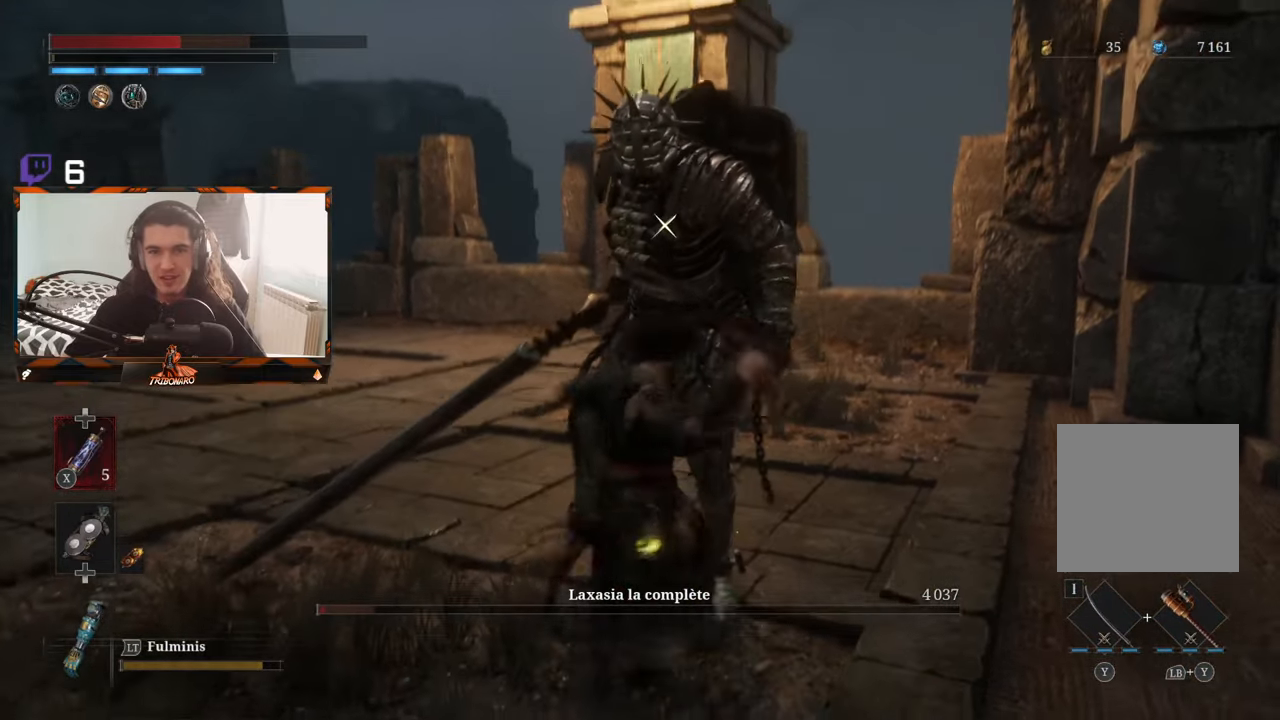
{"buttons": [], "left_stick": "up", "right_stick": "center", "events": [[83, "R1", "up"], [133, "R1", "down"], [233, "R1", "up"], [367, "R1", "down"], [467, "R1", "up"]]}
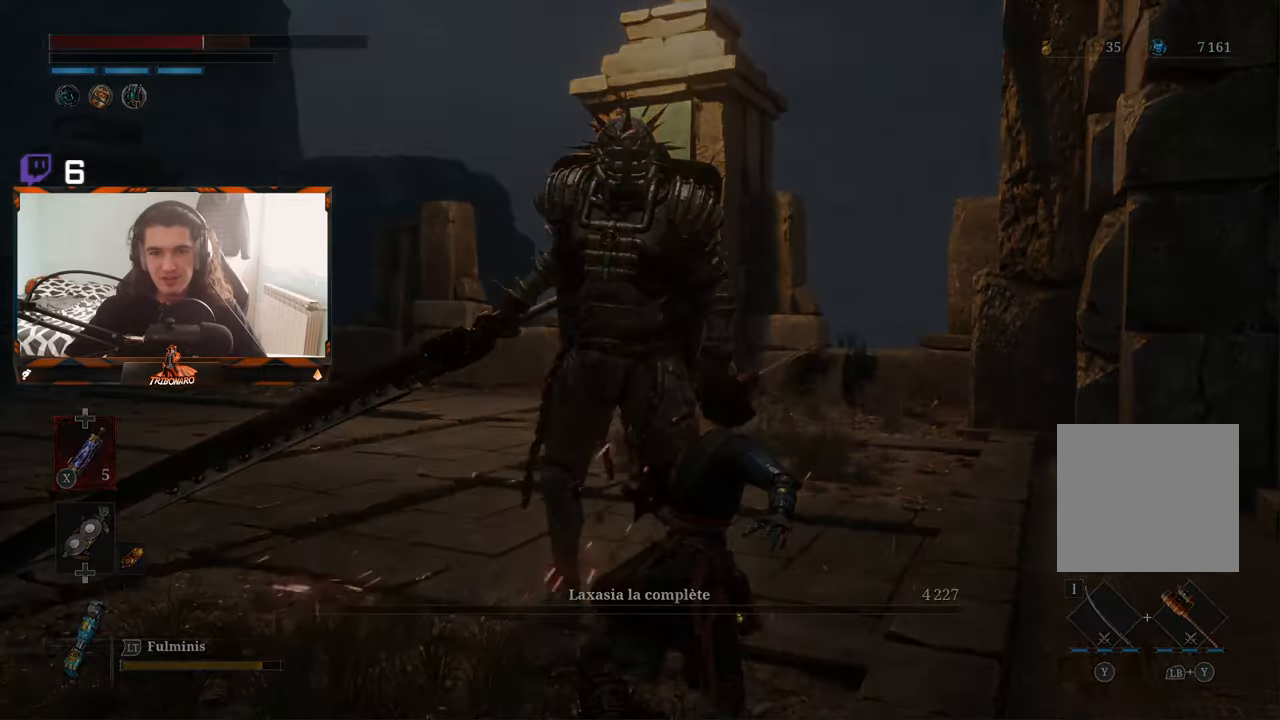
{"buttons": [], "left_stick": "center", "right_stick": "center", "events": [[167, "left_stick", "center"]]}
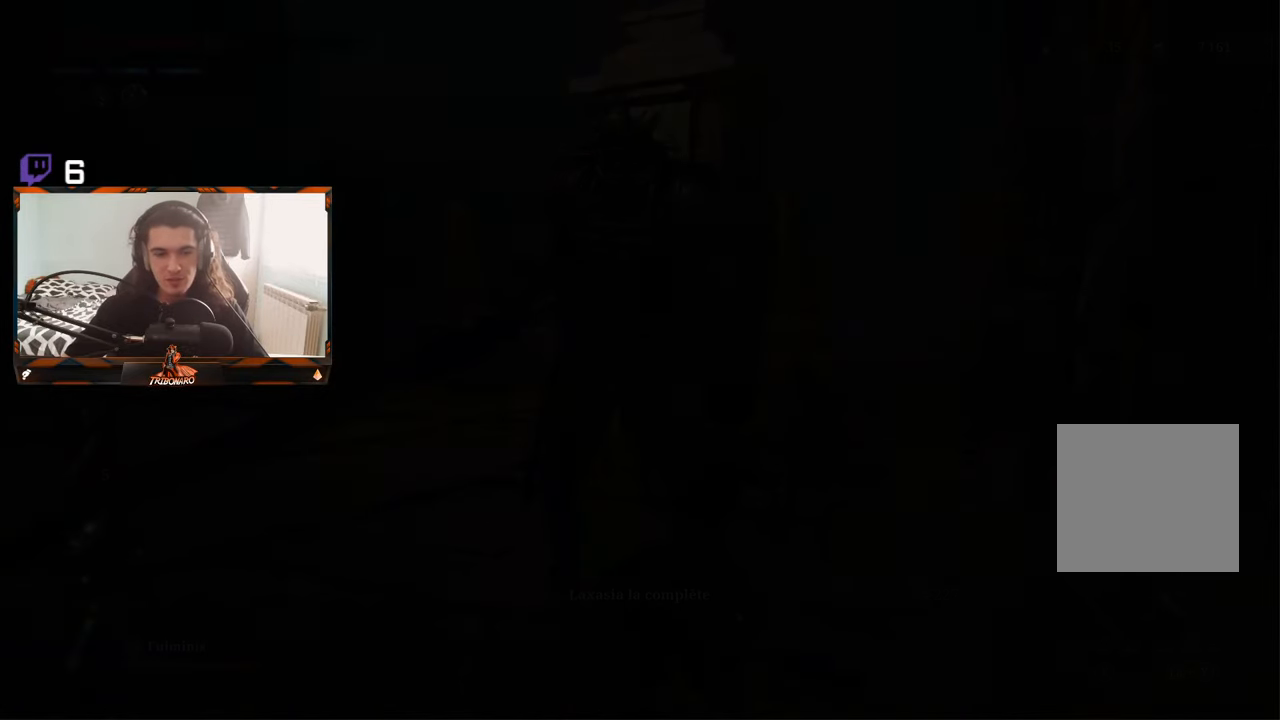
{"buttons": ["A"], "left_stick": "center", "right_stick": "center", "events": [[17, "A", "down"], [117, "A", "up"], [167, "A", "down"], [250, "A", "up"], [283, "A", "down"]]}
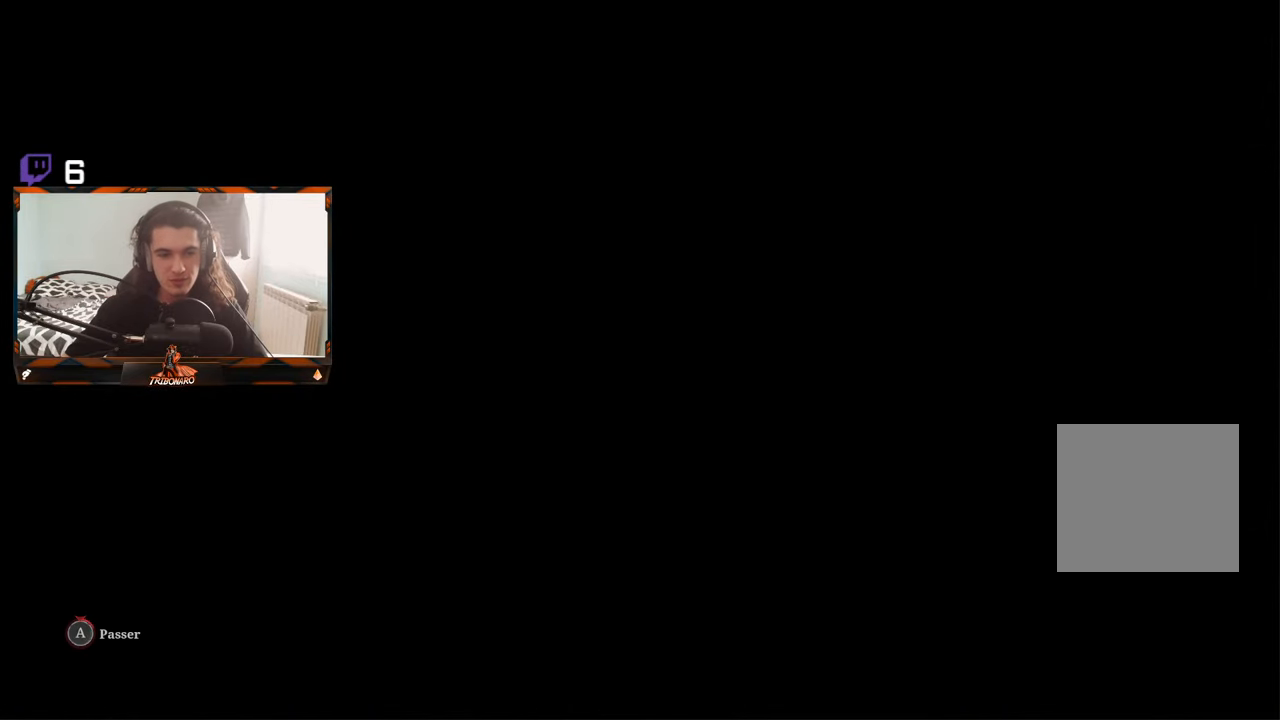
{"buttons": ["A"], "left_stick": "center", "right_stick": "center", "events": []}
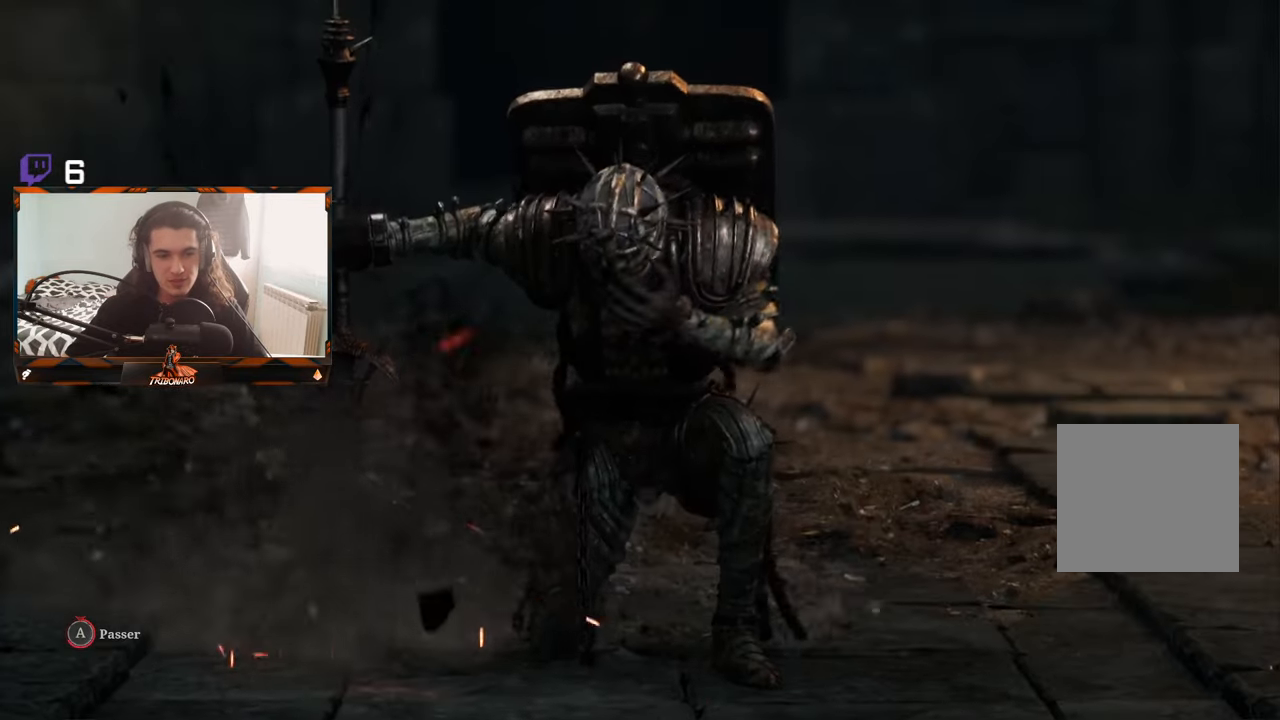
{"buttons": ["A"], "left_stick": "center", "right_stick": "center", "events": []}
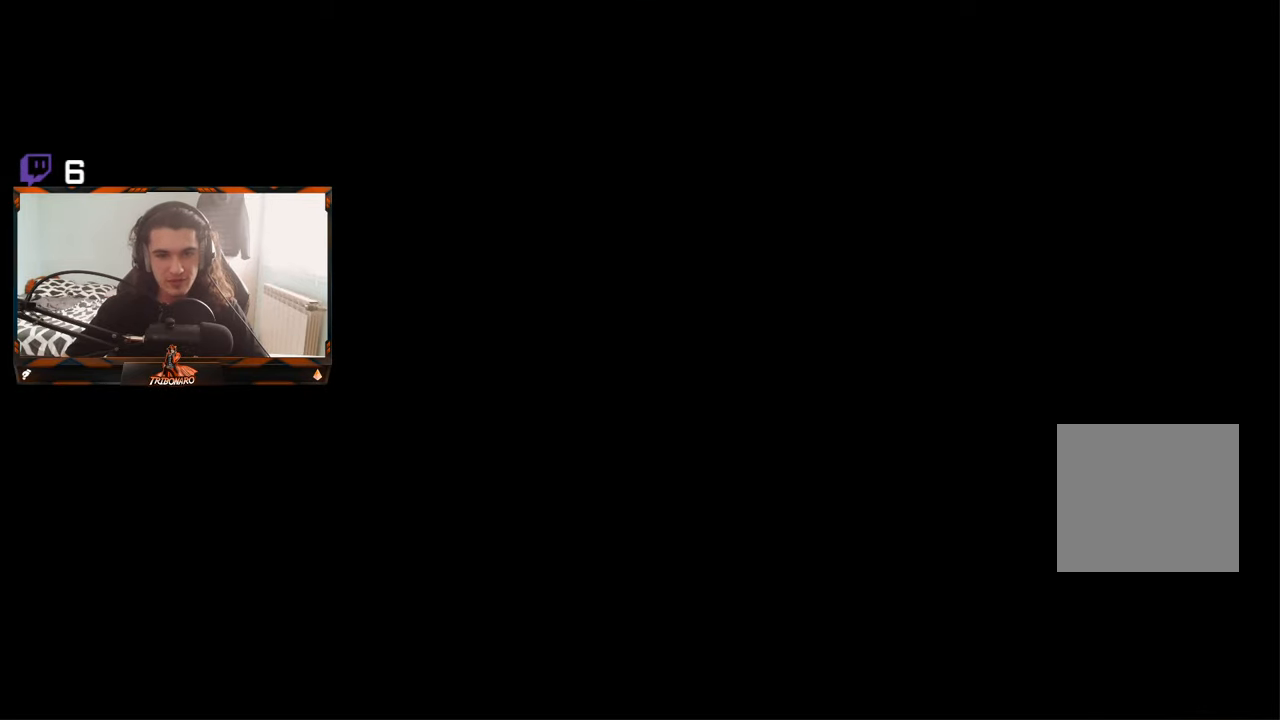
{"buttons": [], "left_stick": "up", "right_stick": "center", "events": [[117, "left_stick", "up"], [134, "A", "up"], [300, "A", "down"], [384, "A", "up"]]}
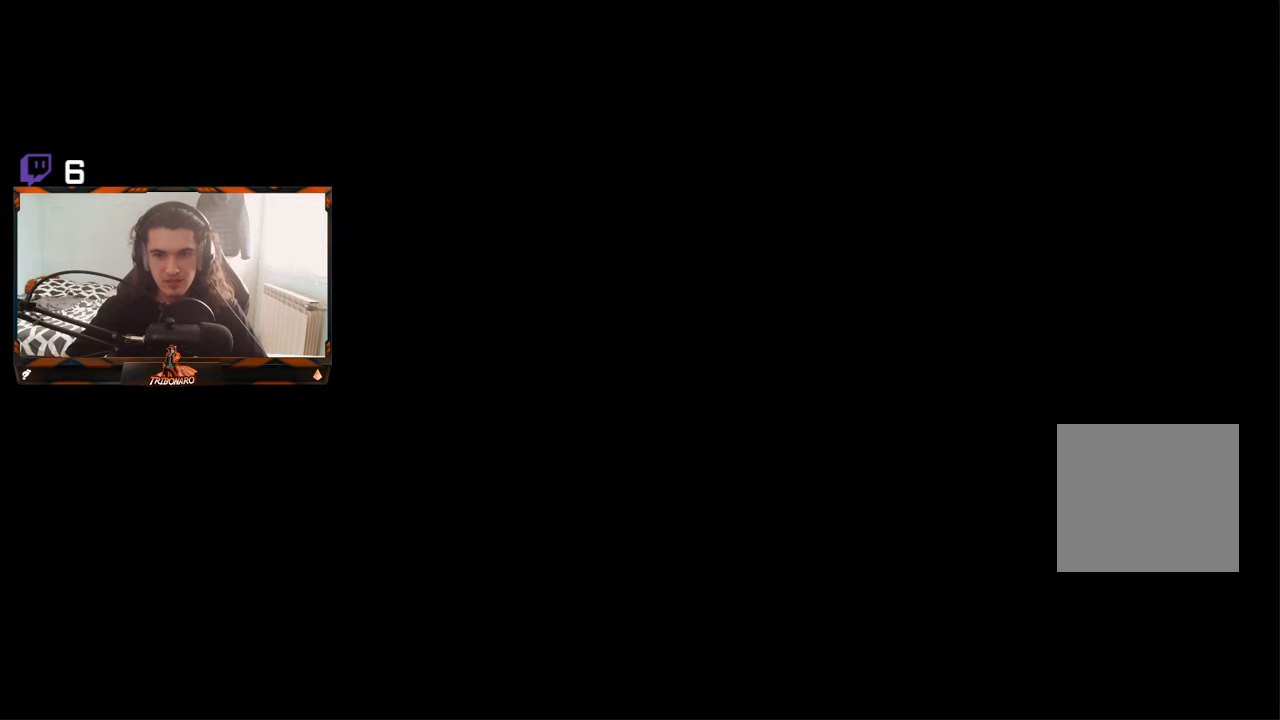
{"buttons": [], "left_stick": "up", "right_stick": "center", "events": []}
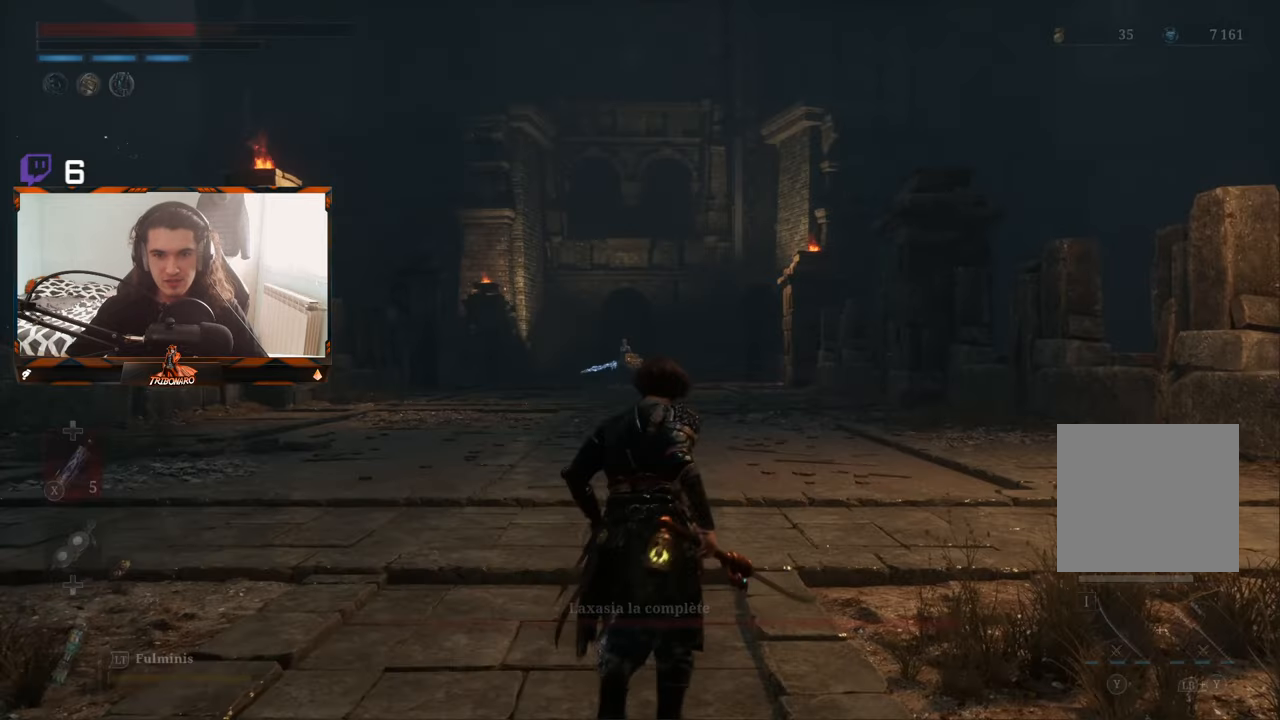
{"buttons": [], "left_stick": "up", "right_stick": "center", "events": [[300, "R3", "down"], [400, "R3", "up"]]}
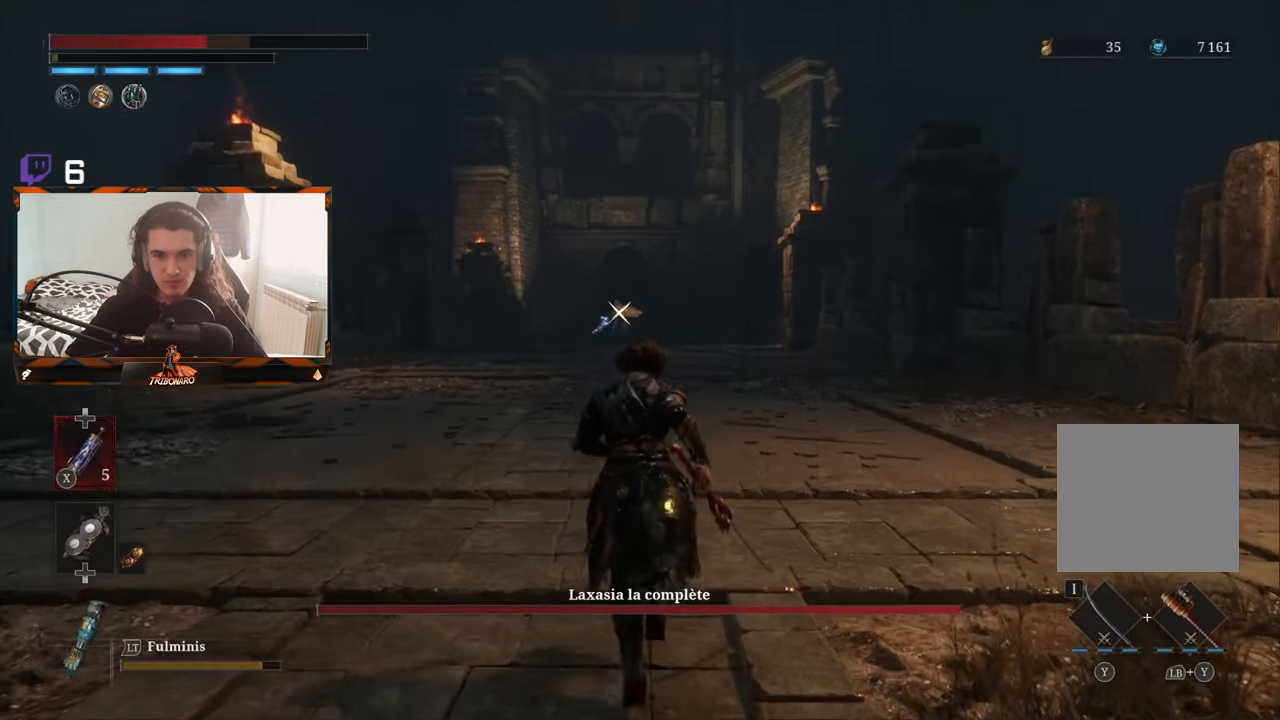
{"buttons": ["B"], "left_stick": "up", "right_stick": "center", "events": [[300, "B", "down"]]}
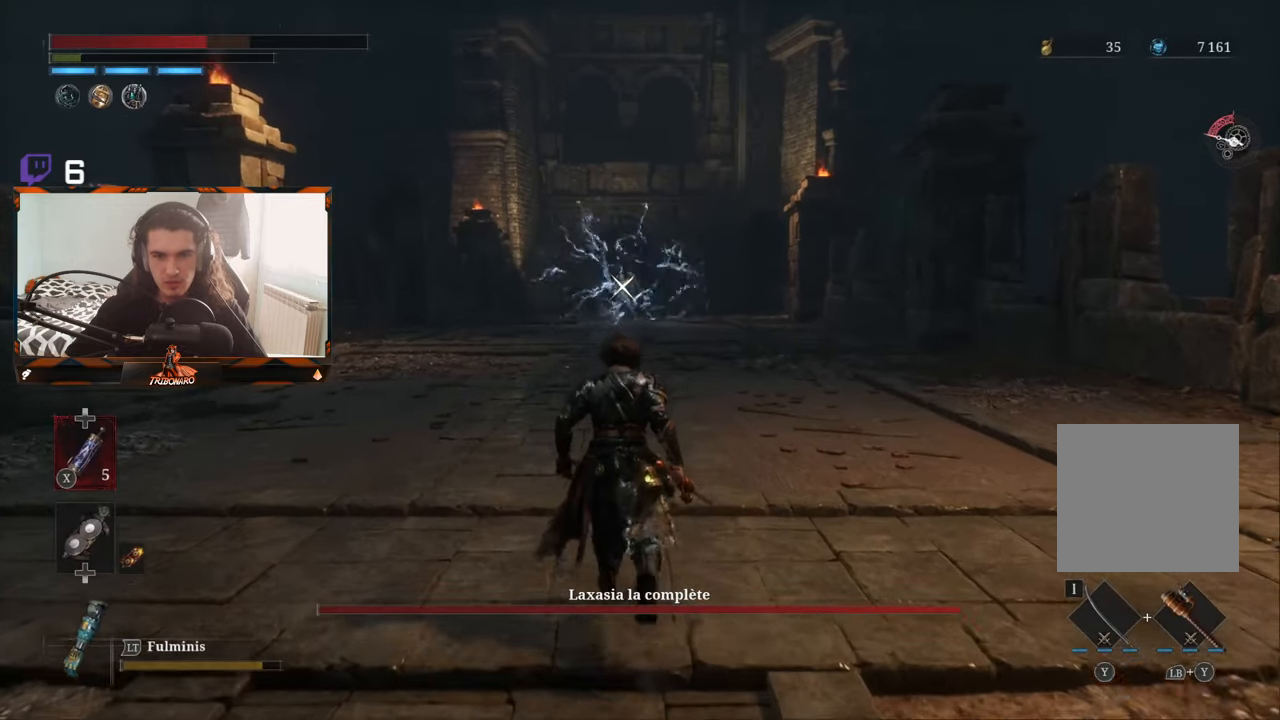
{"buttons": ["B"], "left_stick": "up", "right_stick": "center", "events": []}
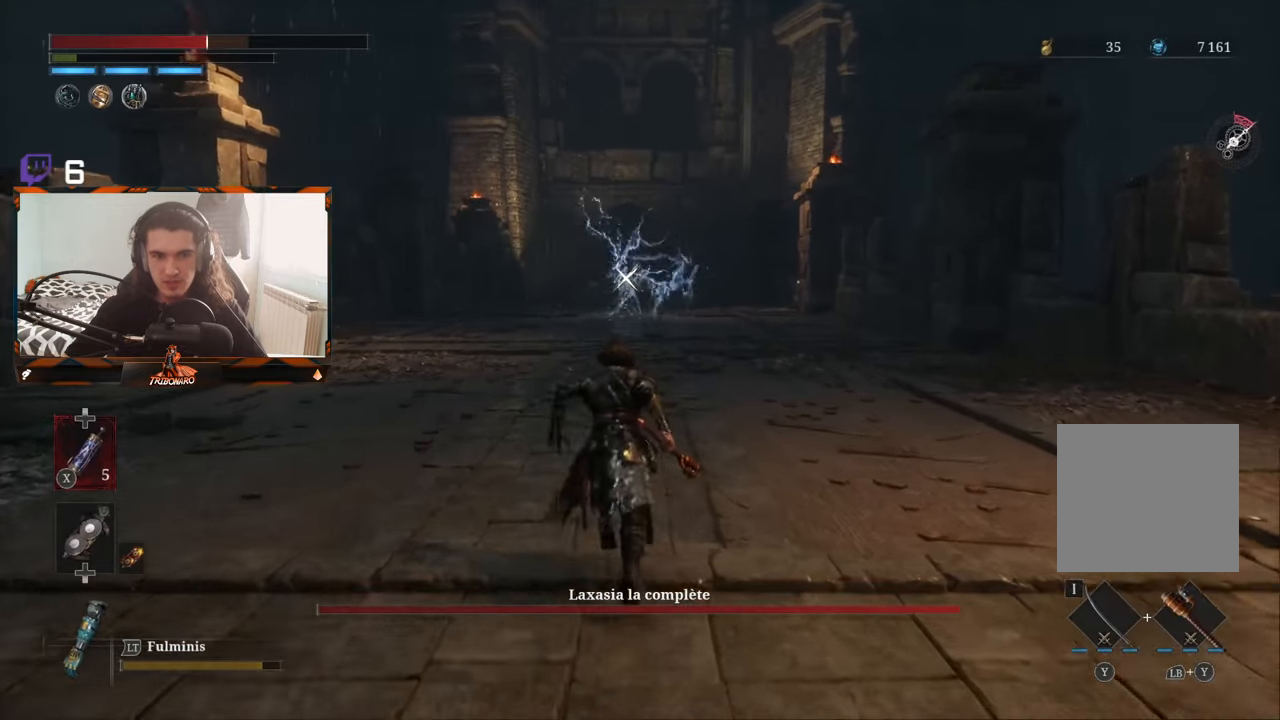
{"buttons": ["B"], "left_stick": "up", "right_stick": "center", "events": []}
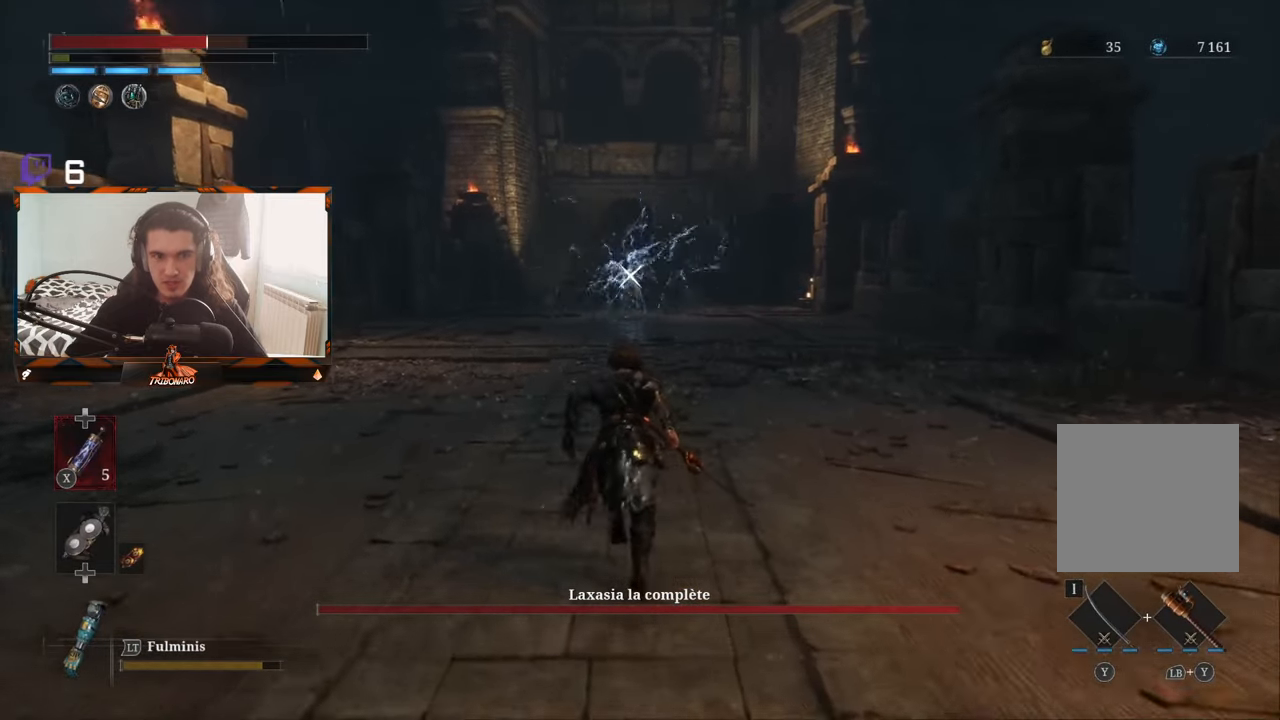
{"buttons": [], "left_stick": "up", "right_stick": "center", "events": [[167, "B", "up"], [367, "X", "down"], [500, "X", "up"]]}
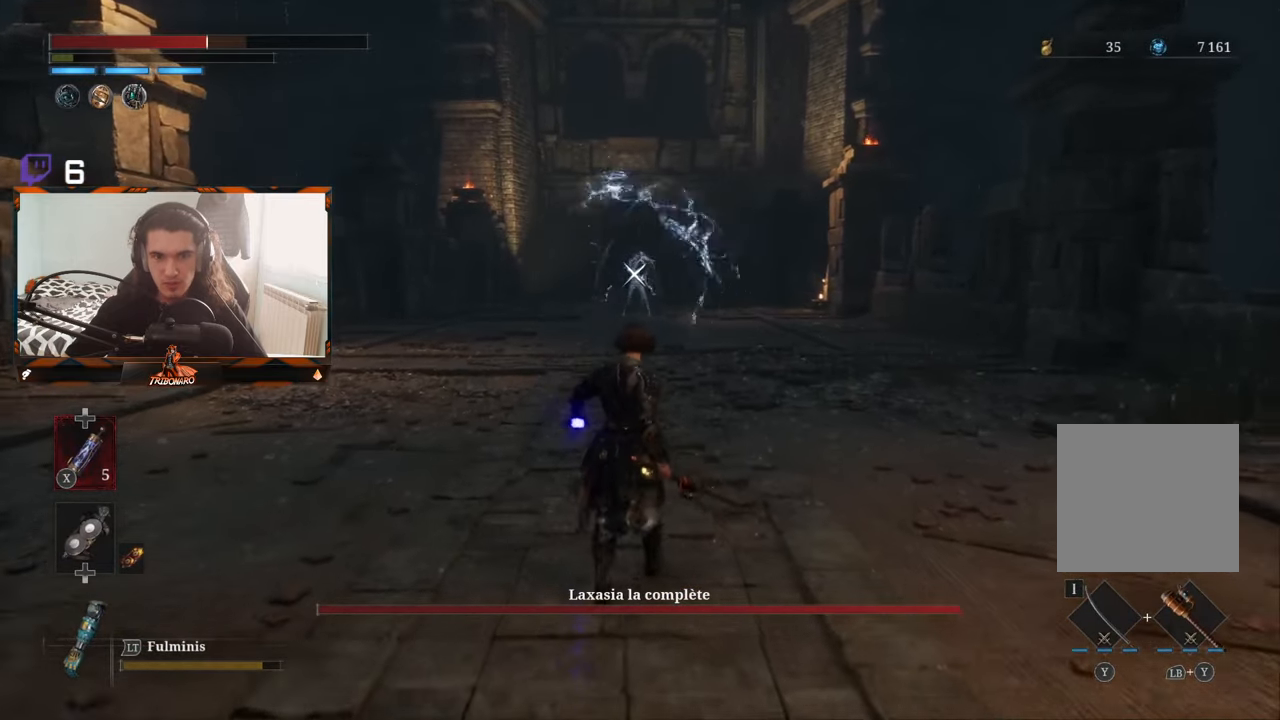
{"buttons": [], "left_stick": "up", "right_stick": "center", "events": []}
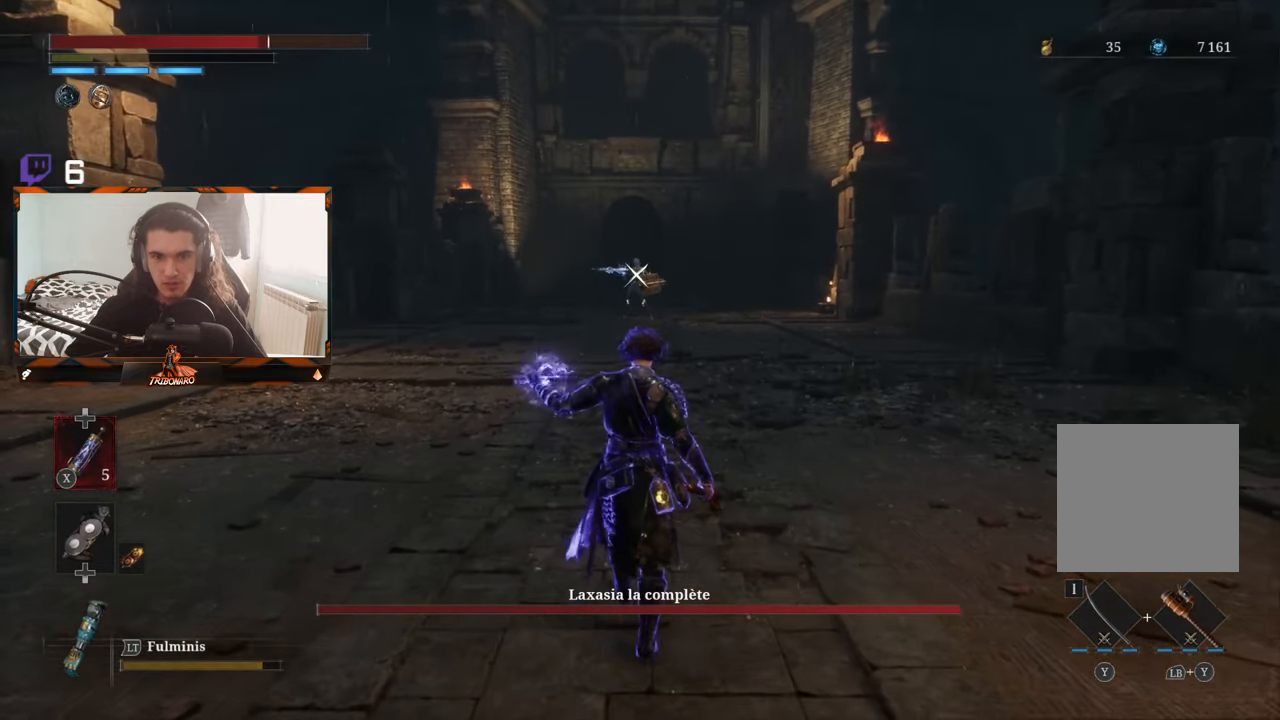
{"buttons": ["B"], "left_stick": "up", "right_stick": "center", "events": [[34, "B", "down"]]}